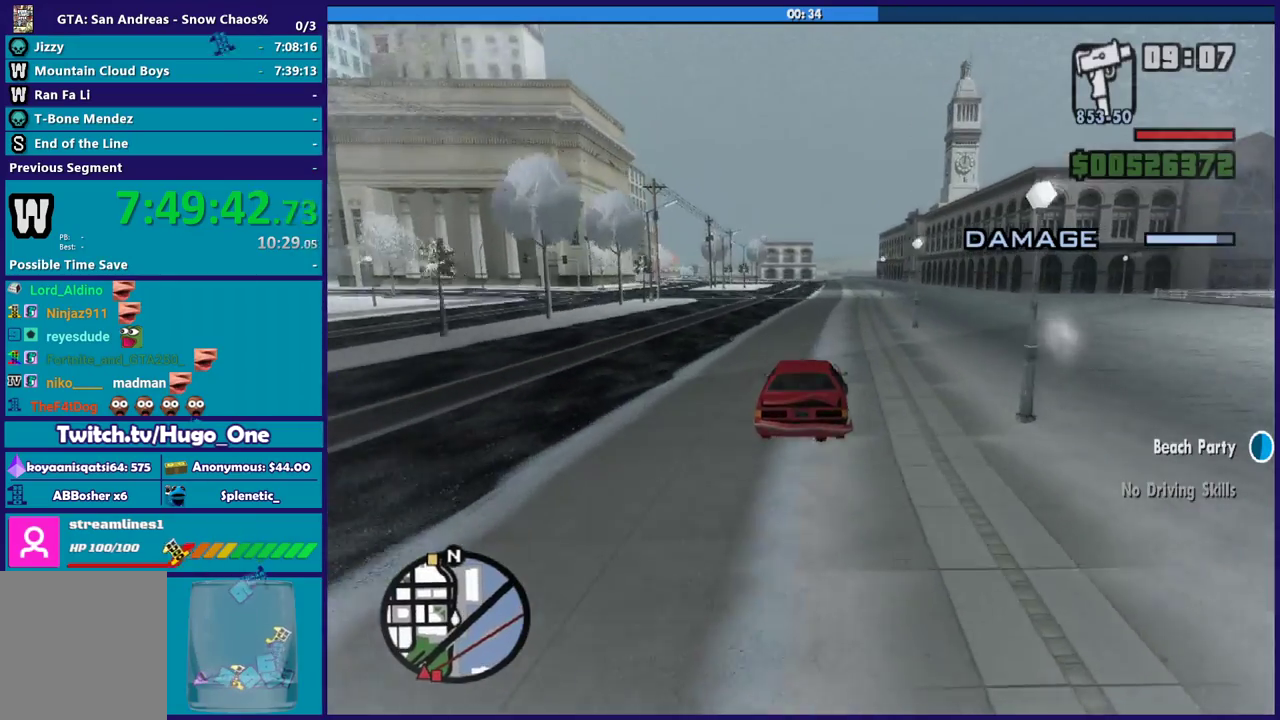
Gameplay with a controller (Xbox layout); each line is a JSON object with the inputs held at the frame after it. "events" lists button and stick changes between this image and that frame as [ms after this image, input, new state], when the widget could be followed in between.
{"buttons": ["B", "R2"], "left_stick": "center", "right_stick": "up-right", "events": [[33, "right_stick", "down-left"], [67, "left_stick", "down-right"], [267, "left_stick", "center"], [300, "right_stick", "up-right"], [501, "B", "down"]]}
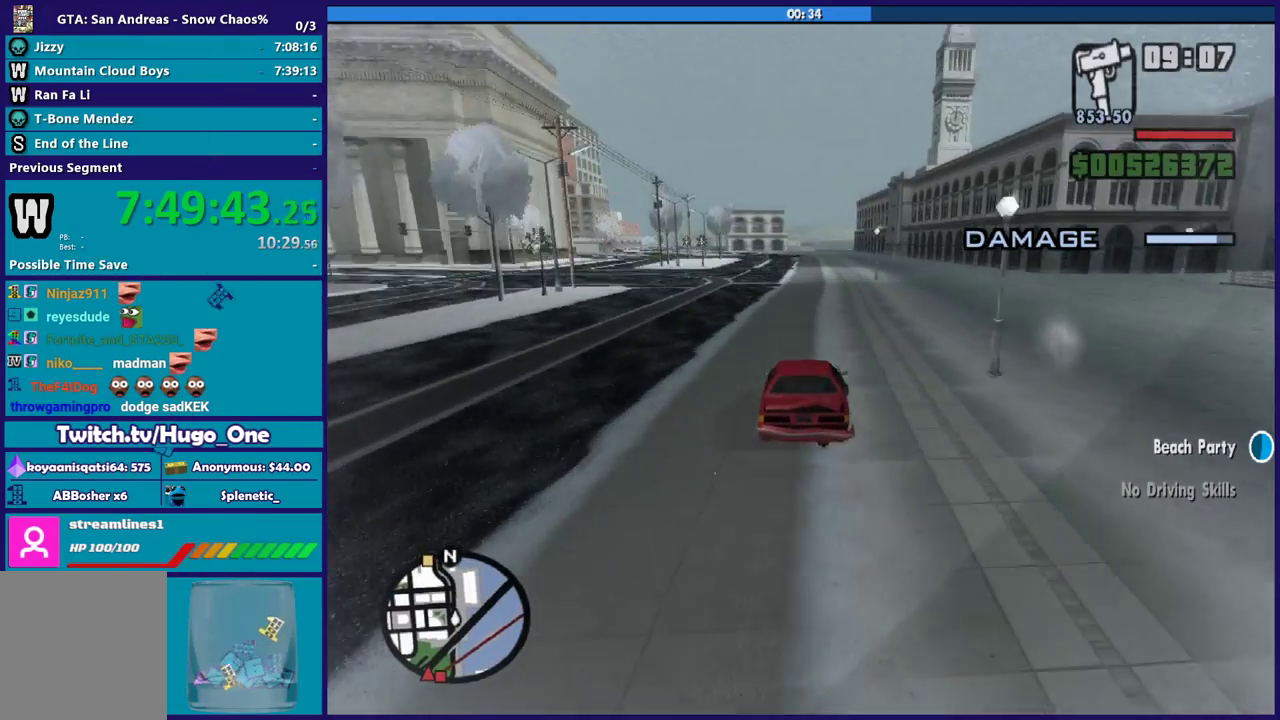
{"buttons": ["R2"], "left_stick": "center", "right_stick": "center", "events": [[33, "right_stick", "down"], [66, "A", "down"], [100, "B", "up"], [100, "right_stick", "down-left"], [133, "A", "up"], [233, "right_stick", "center"]]}
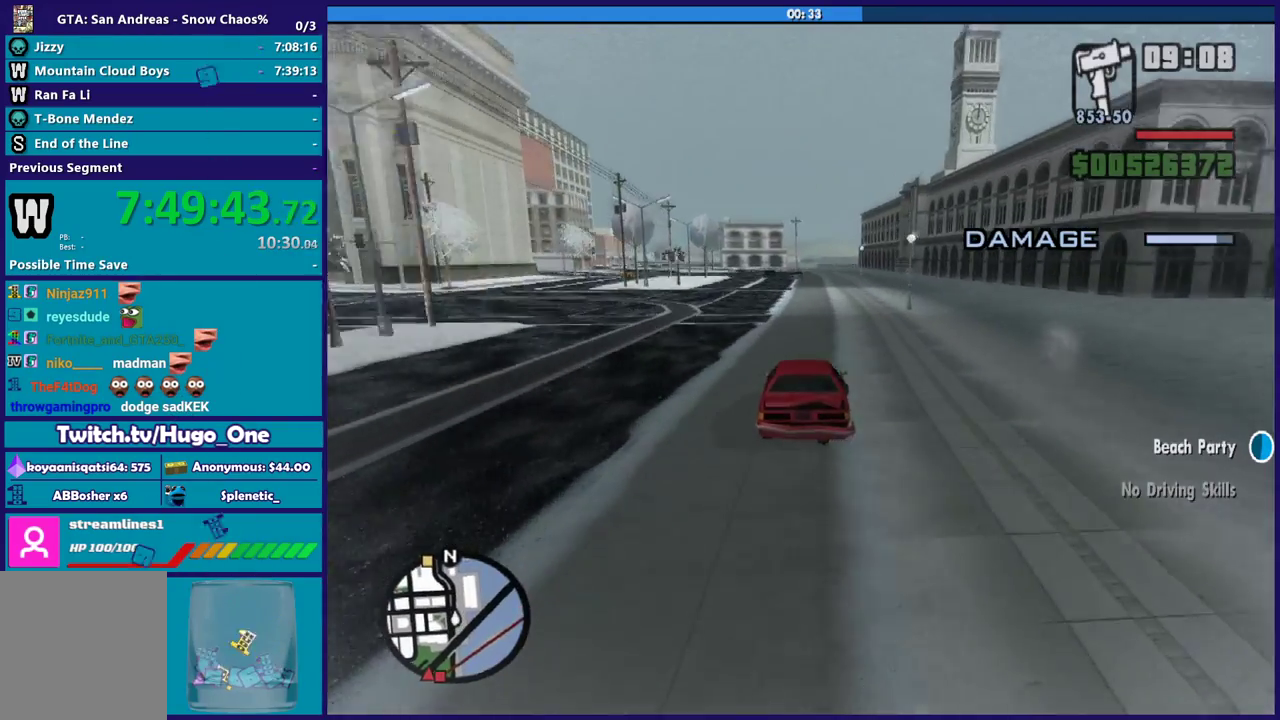
{"buttons": ["R2"], "left_stick": "center", "right_stick": "down-left", "events": [[134, "right_stick", "down-left"], [234, "B", "down"], [300, "B", "up"]]}
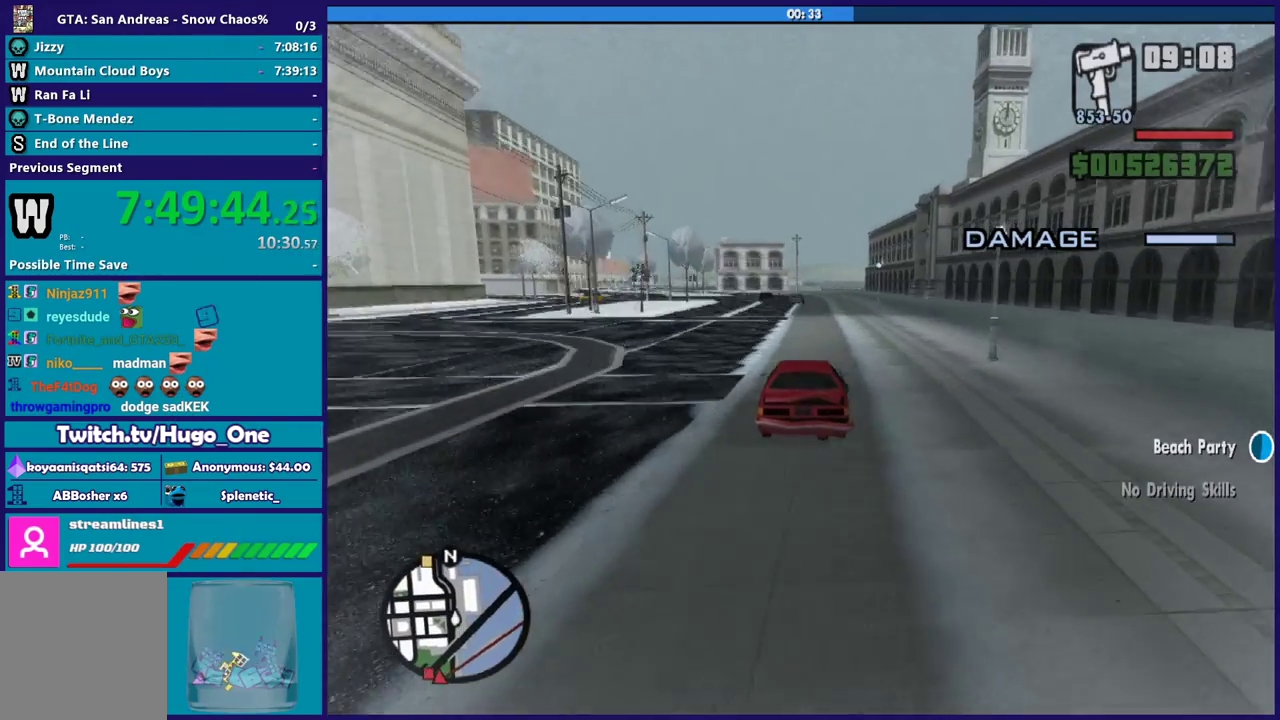
{"buttons": ["R2"], "left_stick": "center", "right_stick": "center", "events": [[33, "left_stick", "down-right"], [400, "right_stick", "center"], [433, "left_stick", "center"]]}
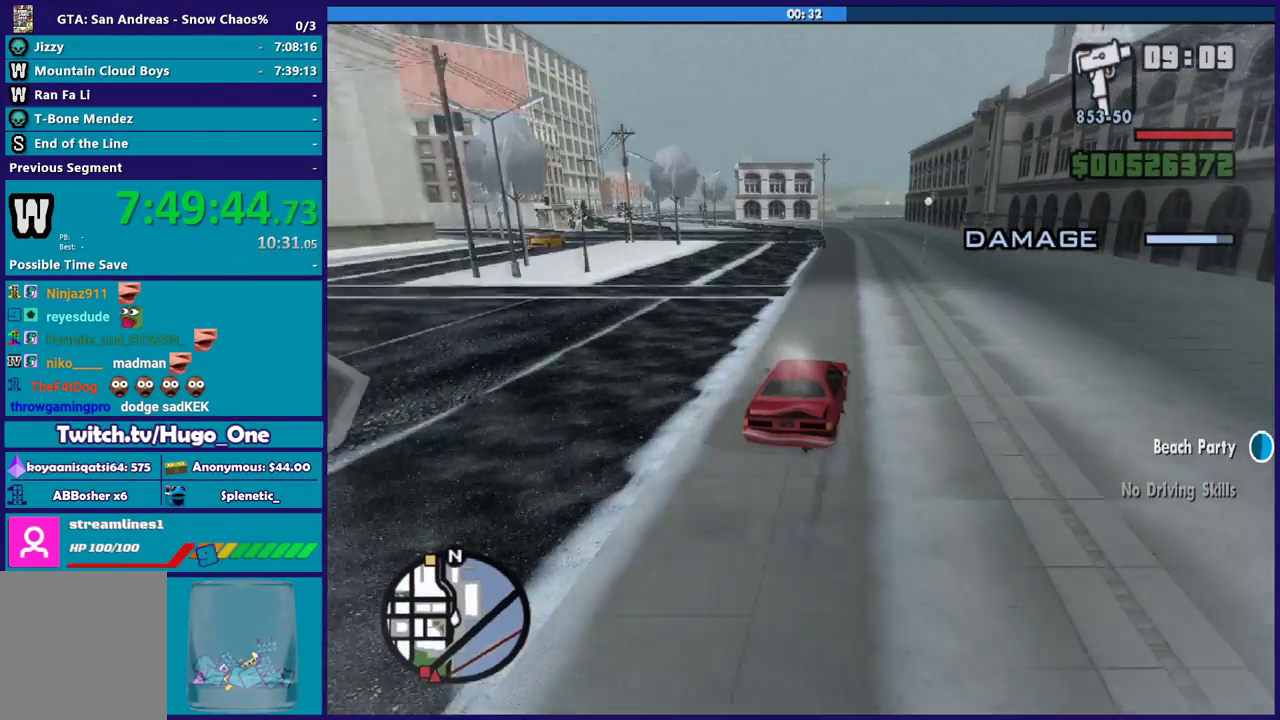
{"buttons": ["R2"], "left_stick": "center", "right_stick": "down-left", "events": [[33, "right_stick", "down-left"], [67, "left_stick", "down-right"], [200, "left_stick", "center"], [234, "right_stick", "center"], [334, "left_stick", "left"], [367, "right_stick", "down-left"], [501, "left_stick", "center"]]}